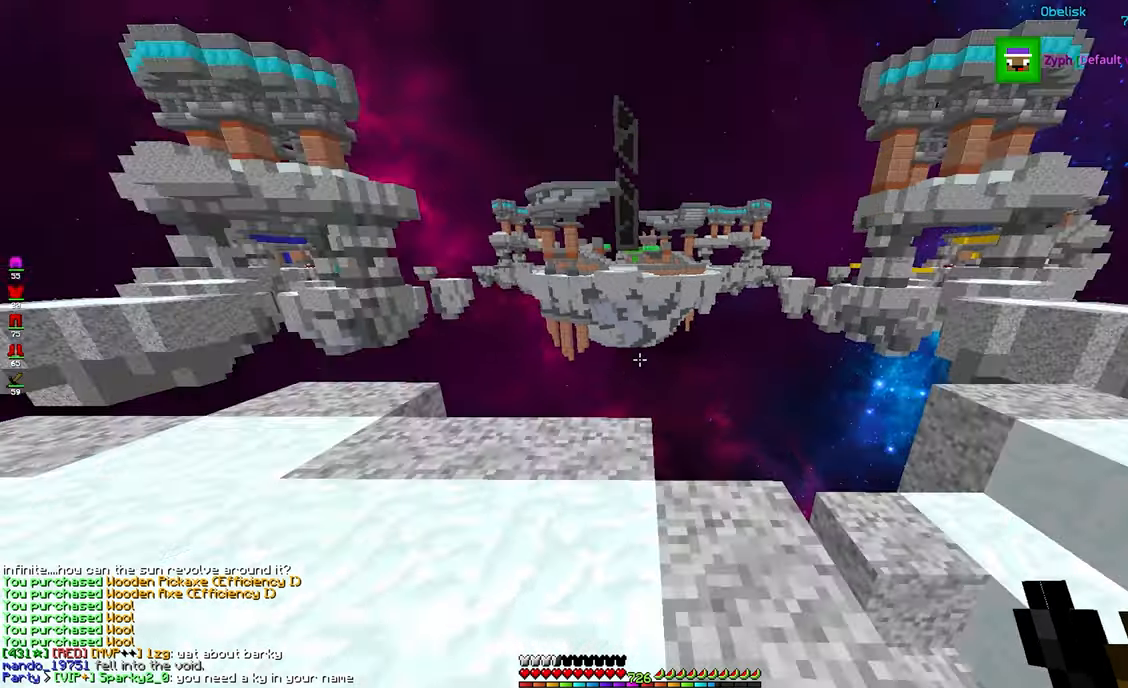
Gameplay with keyboard and mouse; each line is a JSON object with the keys and mouse buttons held at the frame after it. "events" lists presses ("down") and releases ("up") of "a", "d", "s", "shift", "space", "w", "mouse_left" and "mouse_right" between this image and that frame as [ms after this image, input, new state], when the widget could be followed in between. "mouse_left", "mouse_right" = the "left", "right" buttons of the "mouse" list. No other keys are recorded. Fast repeated clicks can show as one long hold. Mouse movement is not recorded.
{"keys": [], "mouse": [], "events": []}
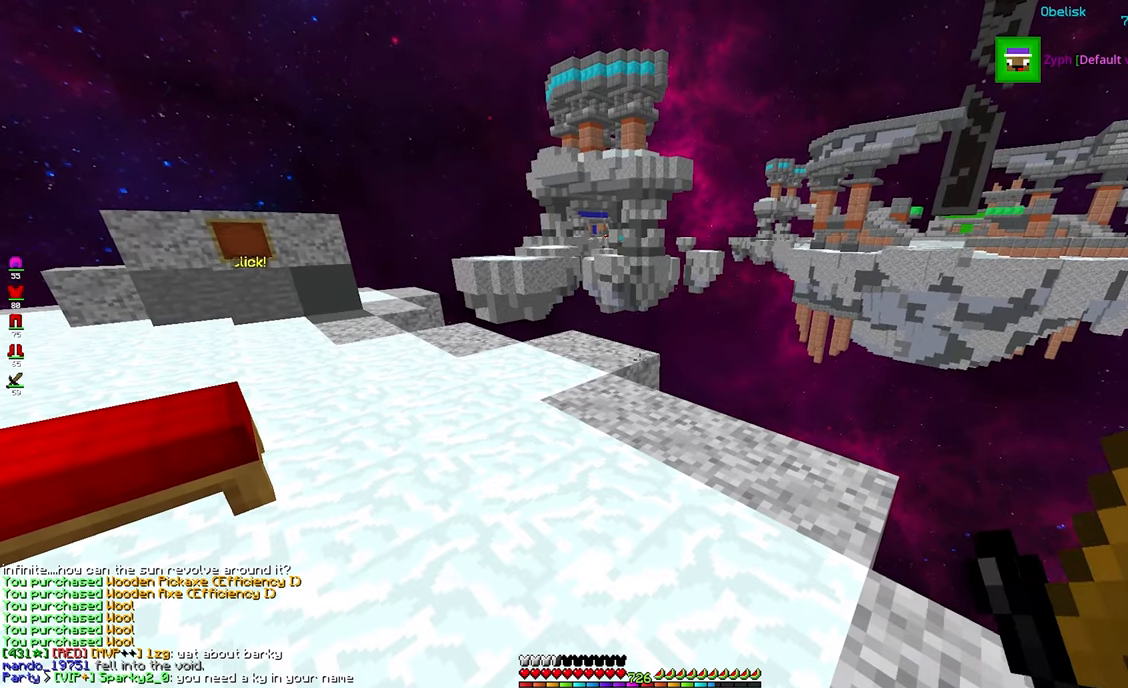
{"keys": [], "mouse": [], "events": []}
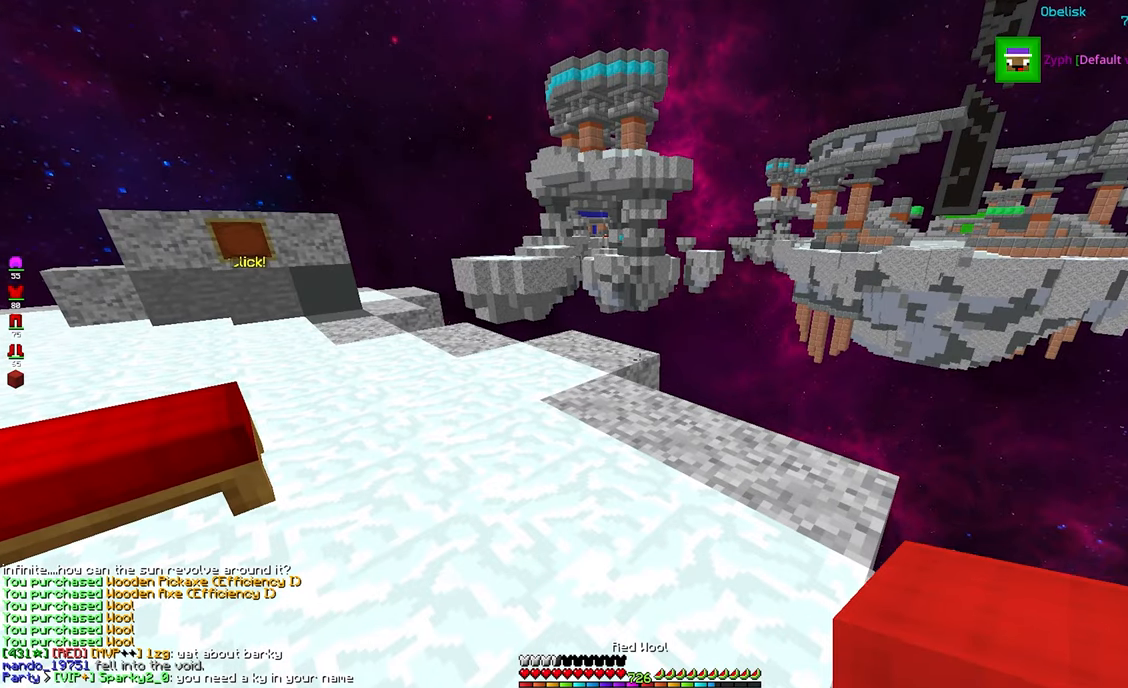
{"keys": ["a"], "mouse": [], "events": [[183, "a", "down"]]}
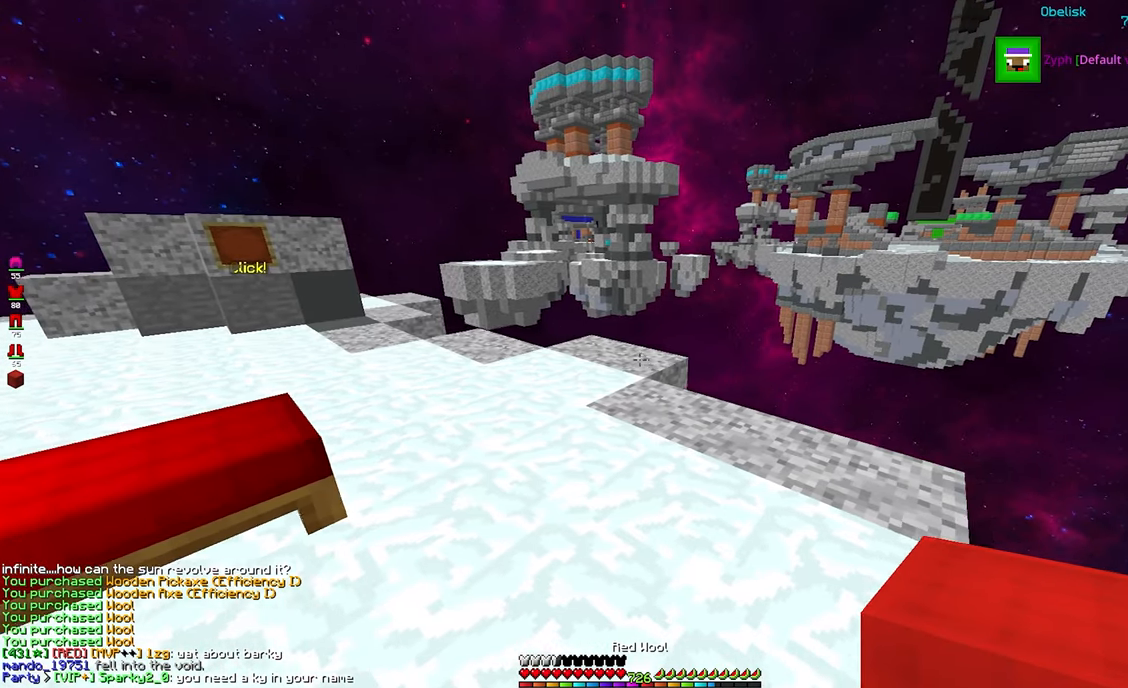
{"keys": [], "mouse": [], "events": [[67, "a", "up"]]}
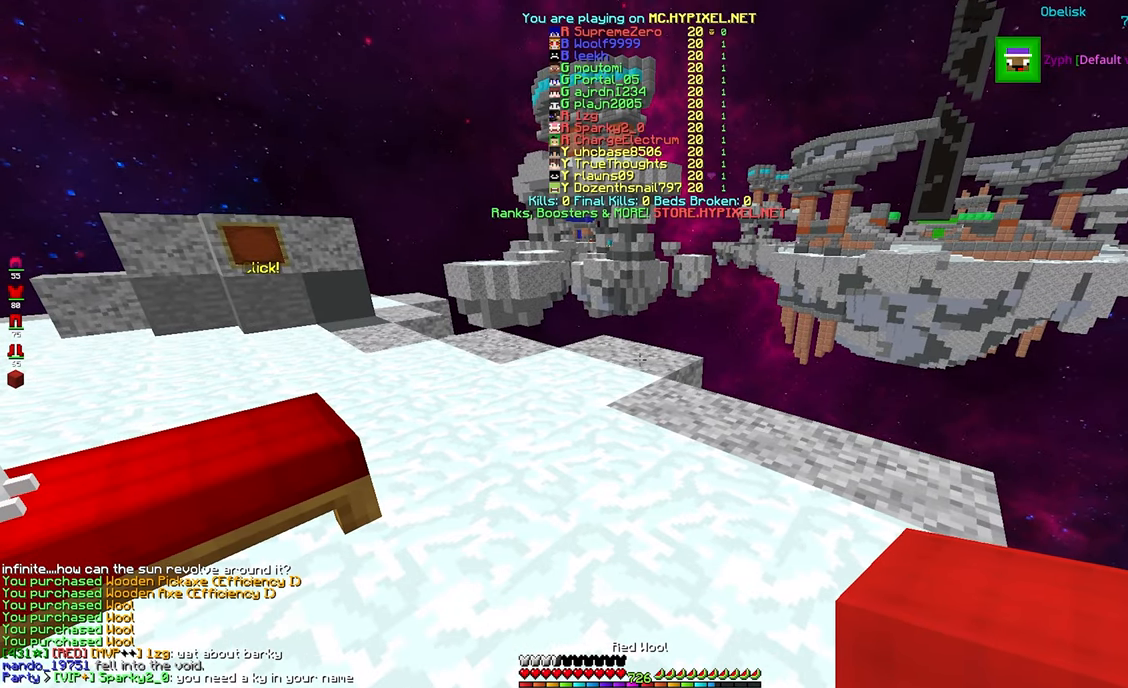
{"keys": [], "mouse": [], "events": []}
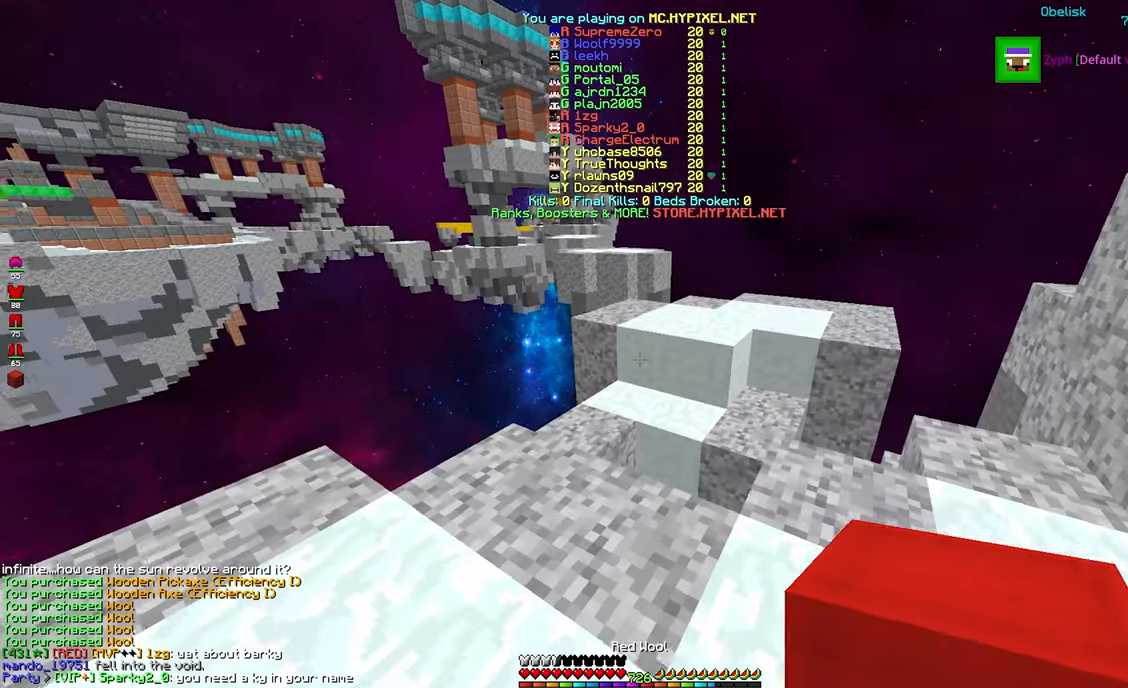
{"keys": ["d", "s"], "mouse": [], "events": [[67, "s", "down"], [350, "d", "down"]]}
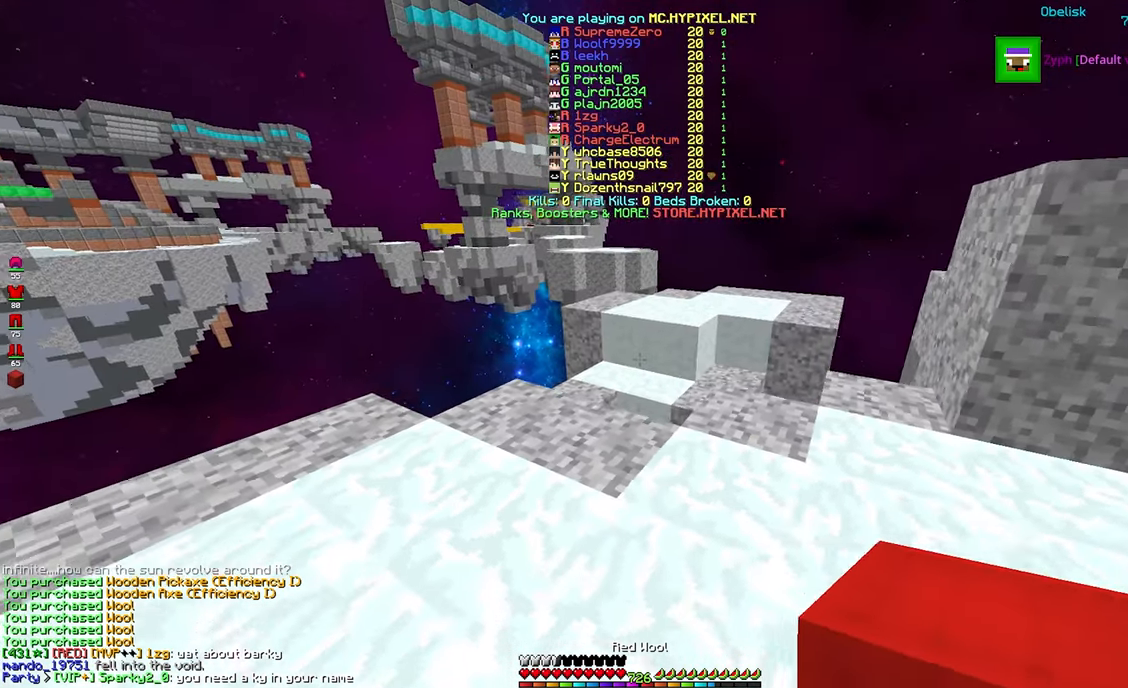
{"keys": ["w"], "mouse": ["left"], "events": [[133, "s", "up"], [200, "d", "up"], [250, "mouse_left", "down"], [250, "w", "down"]]}
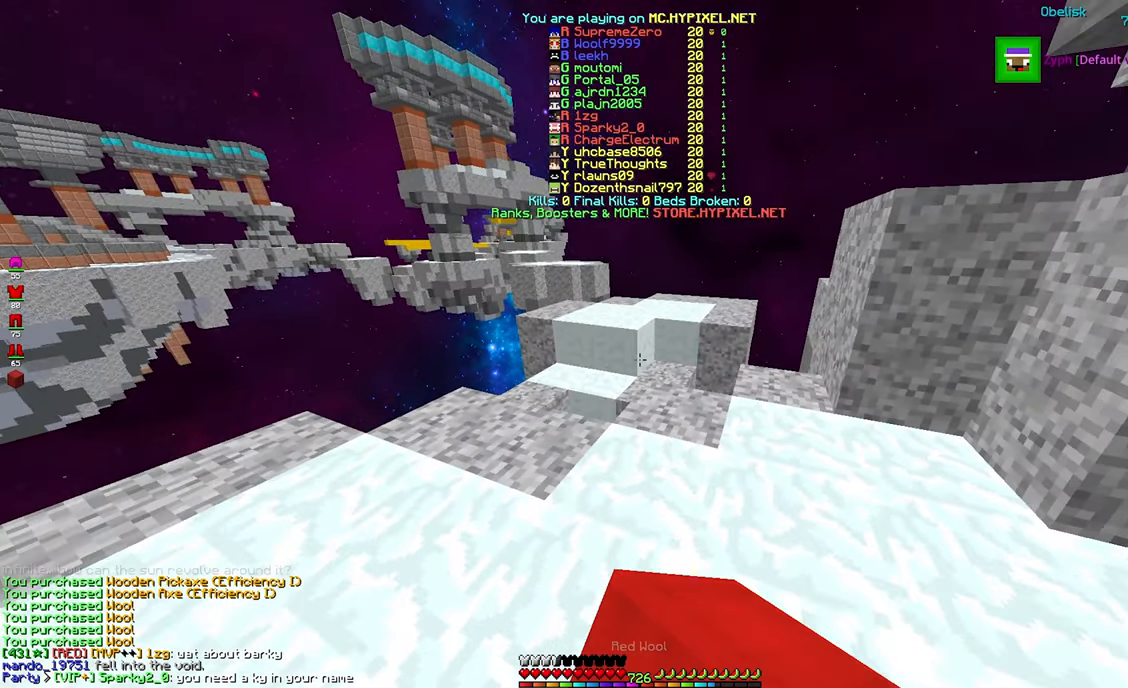
{"keys": ["w"], "mouse": [], "events": [[33, "mouse_left", "up"], [100, "mouse_left", "down"], [133, "d", "down"], [367, "mouse_left", "up"], [433, "d", "up"]]}
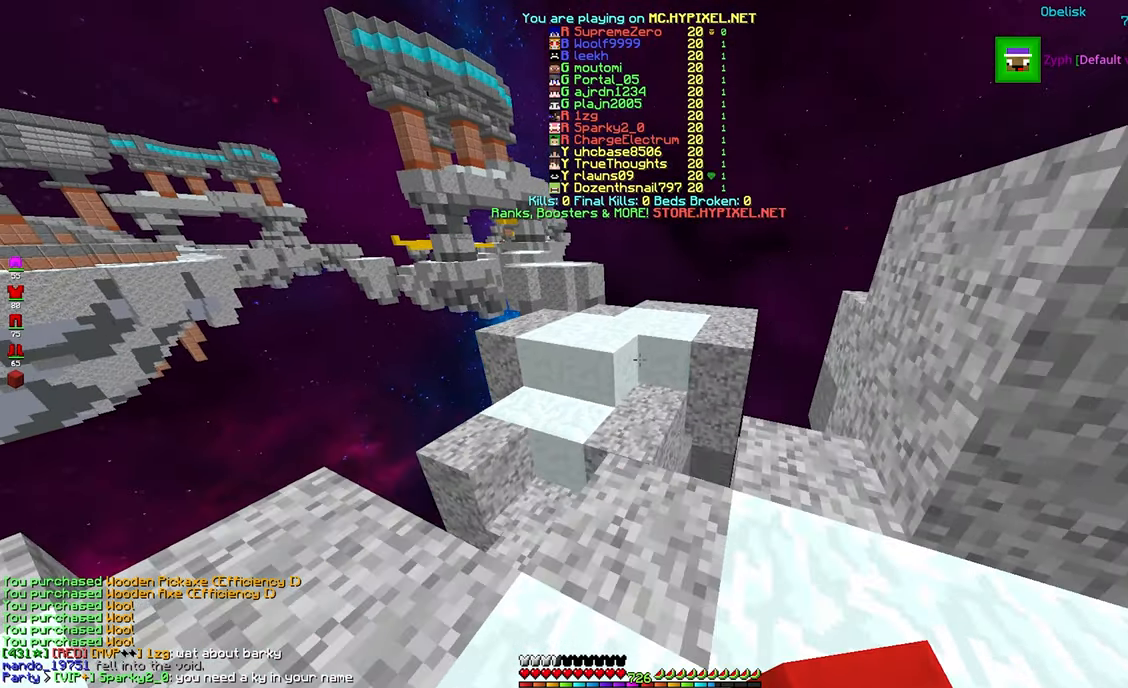
{"keys": ["space", "w"], "mouse": [], "events": [[233, "space", "down"]]}
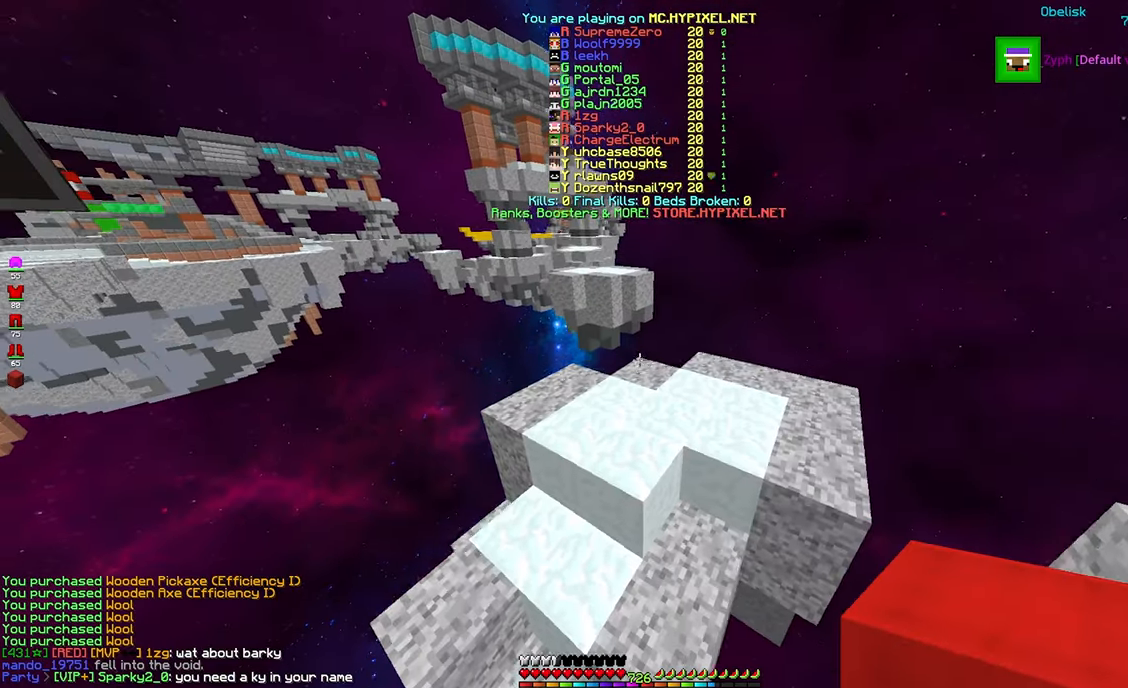
{"keys": ["w"], "mouse": [], "events": [[300, "space", "up"]]}
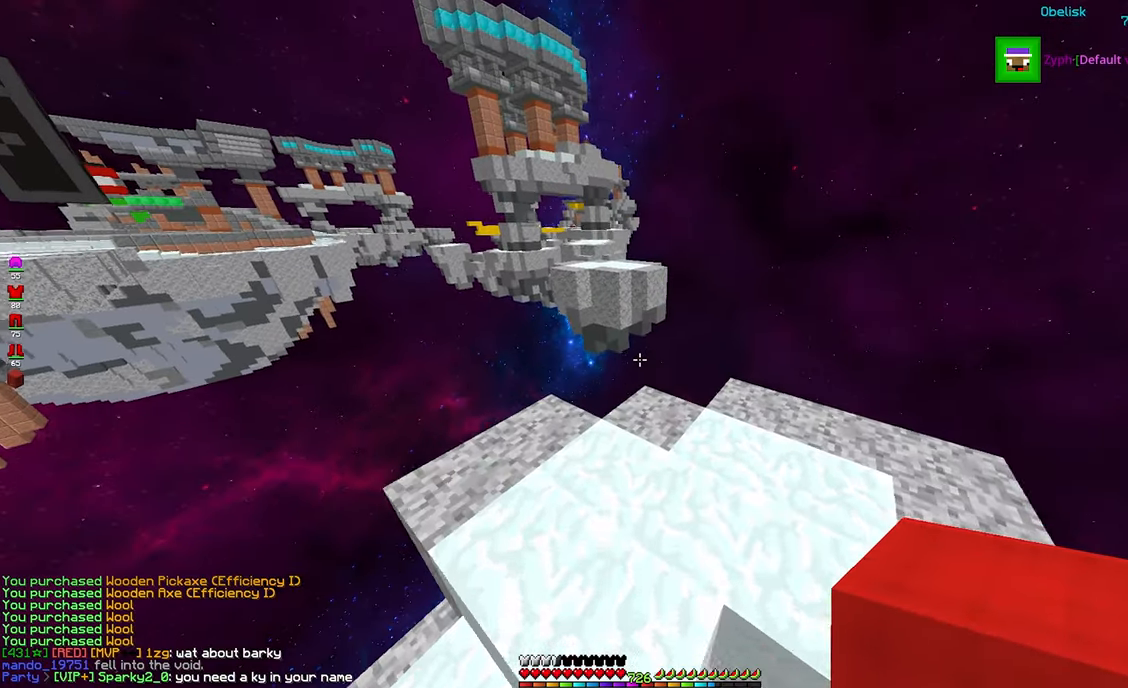
{"keys": [], "mouse": [], "events": [[300, "w", "up"]]}
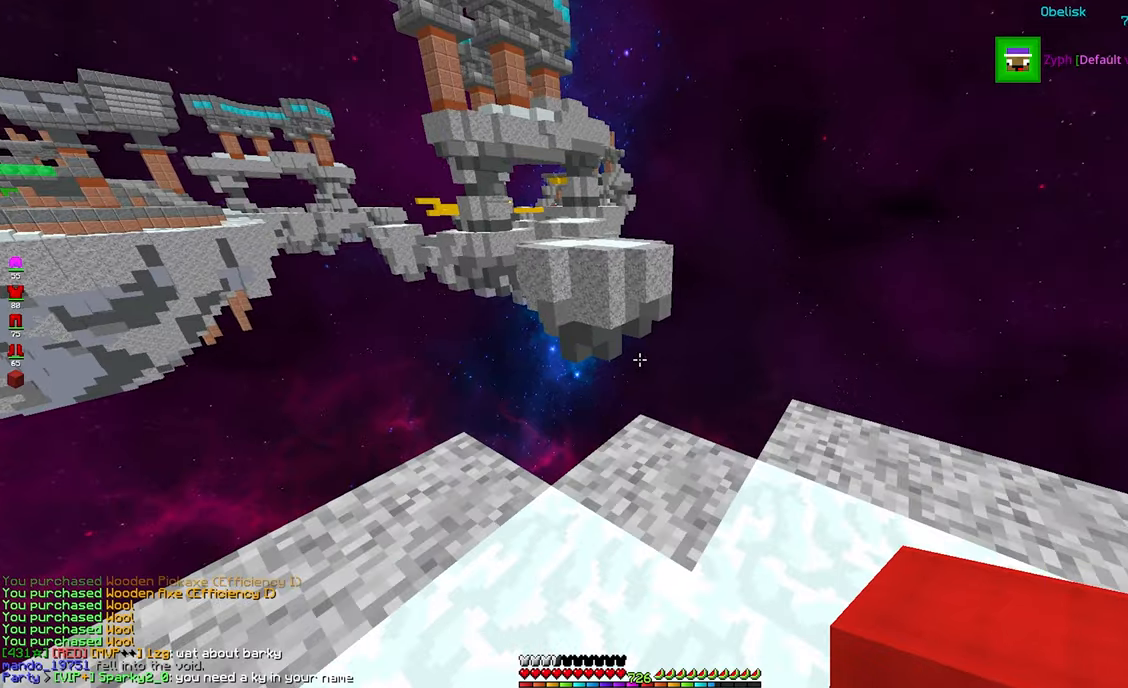
{"keys": ["d"], "mouse": [], "events": [[50, "w", "down"], [384, "d", "down"], [450, "w", "up"]]}
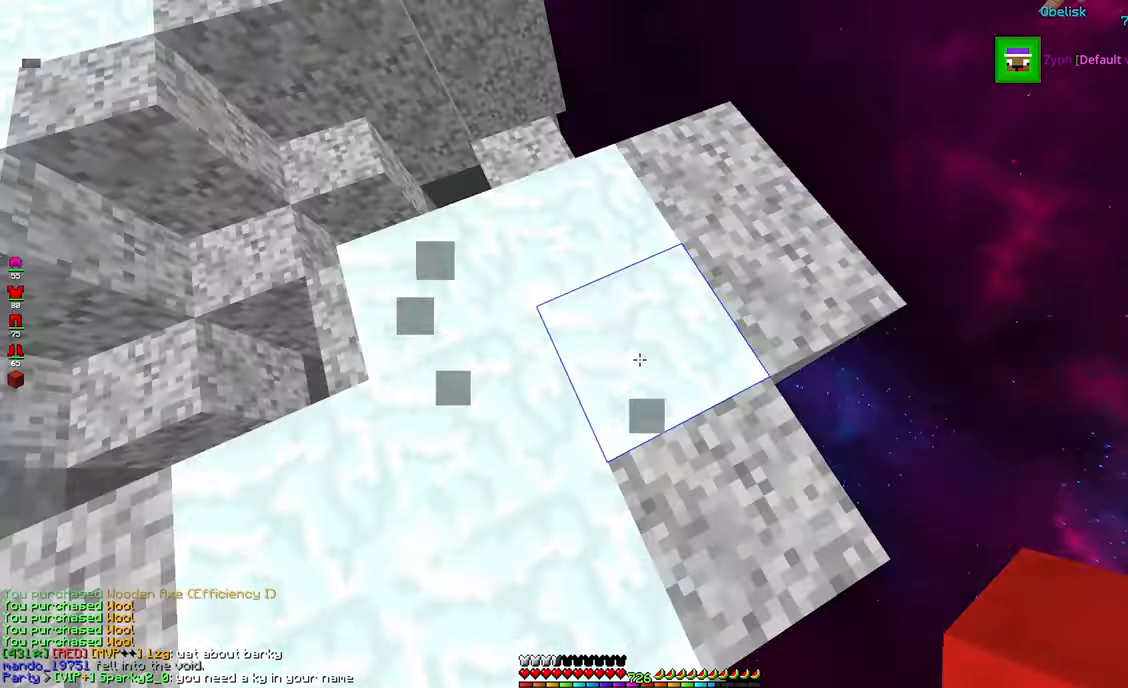
{"keys": ["d", "s", "shift"], "mouse": [], "events": [[50, "s", "down"], [200, "shift", "down"]]}
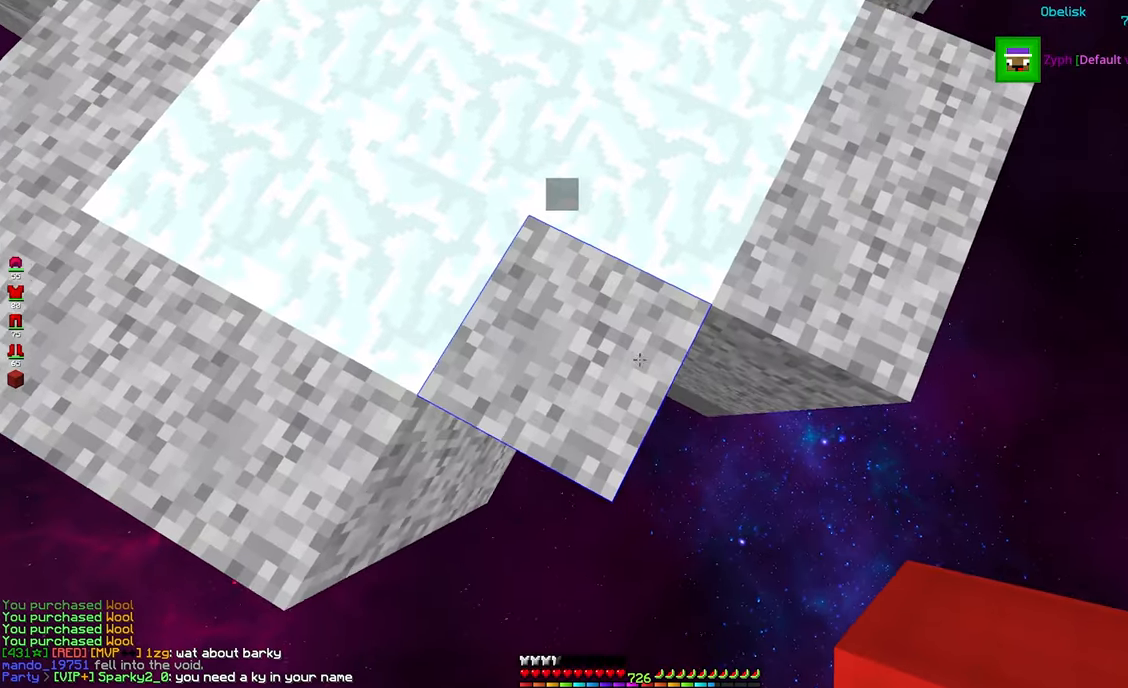
{"keys": ["s", "shift"], "mouse": [], "events": [[217, "d", "up"]]}
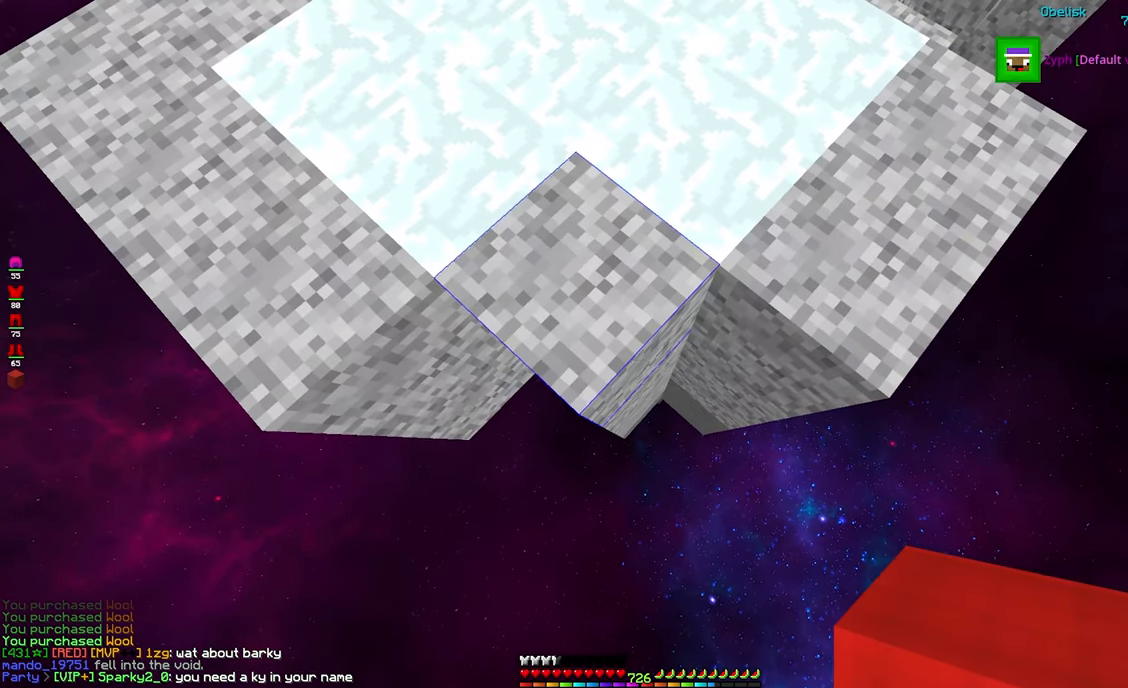
{"keys": ["s", "shift"], "mouse": ["right"], "events": [[350, "mouse_right", "down"]]}
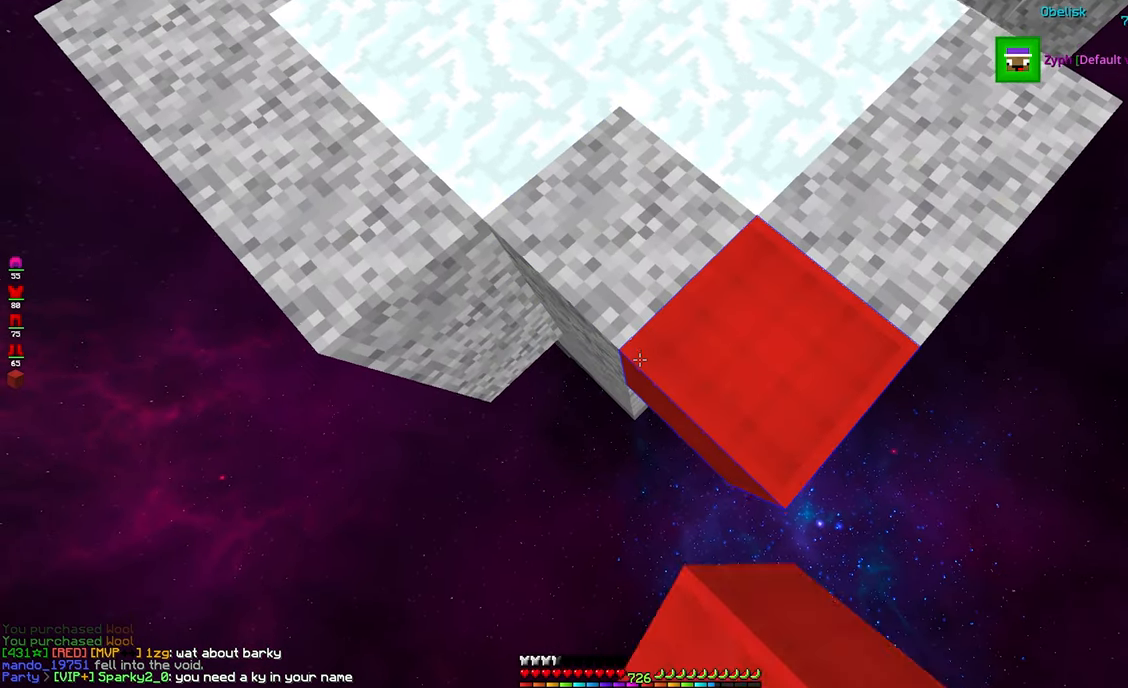
{"keys": ["s", "shift"], "mouse": ["right"], "events": []}
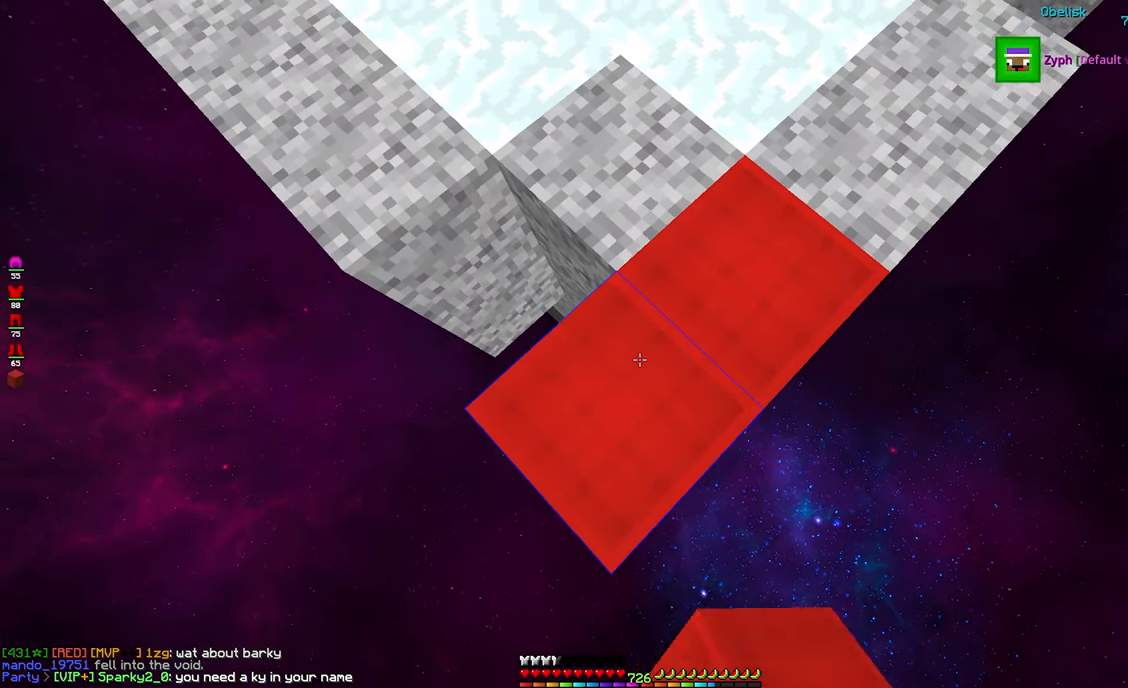
{"keys": ["s", "shift"], "mouse": [], "events": [[84, "mouse_right", "up"], [134, "shift", "up"], [184, "mouse_right", "down"], [250, "shift", "down"], [334, "mouse_right", "up"]]}
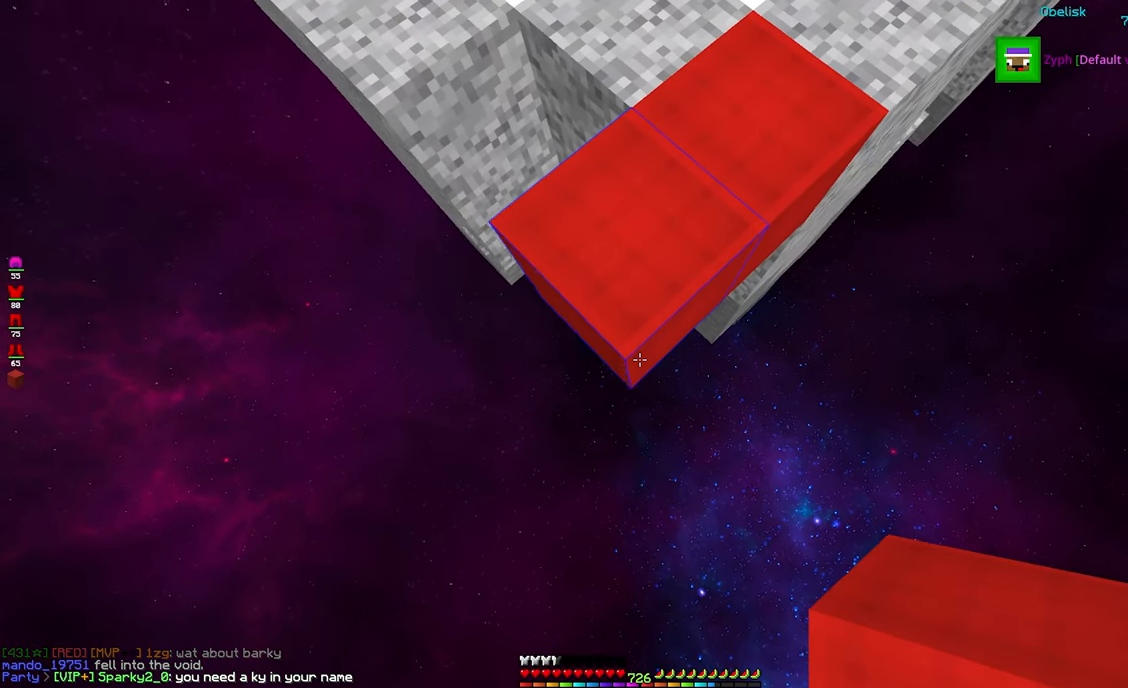
{"keys": ["s", "shift"], "mouse": ["right"], "events": [[150, "mouse_right", "down"]]}
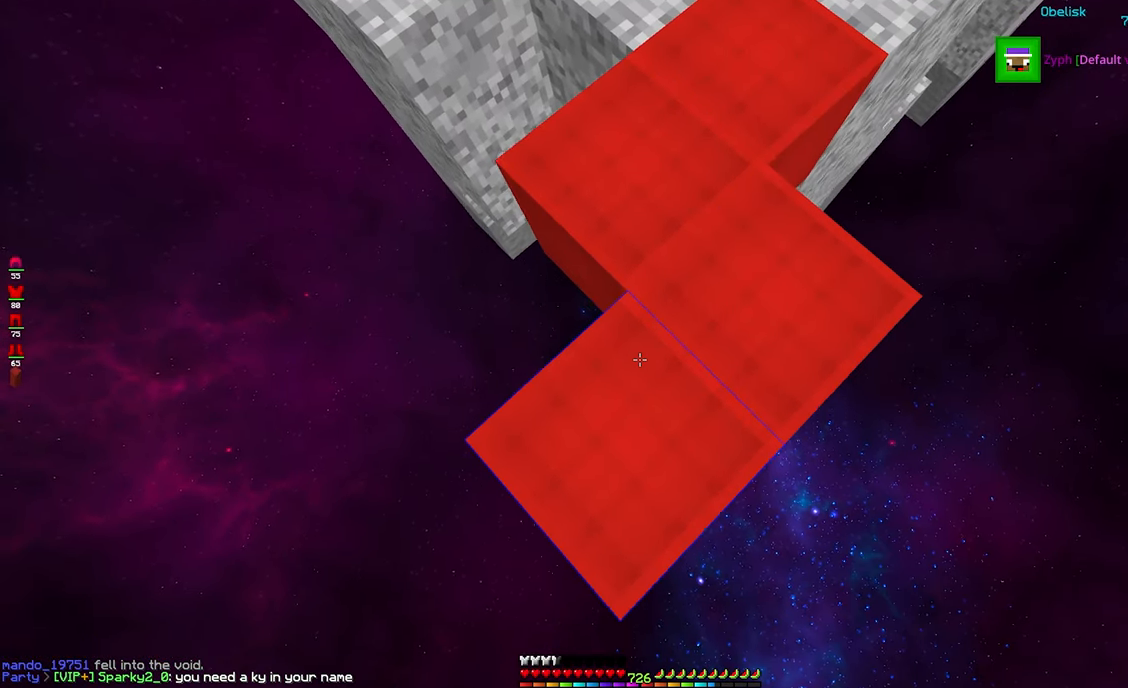
{"keys": ["s", "shift"], "mouse": ["right"], "events": [[167, "shift", "up"], [367, "shift", "down"]]}
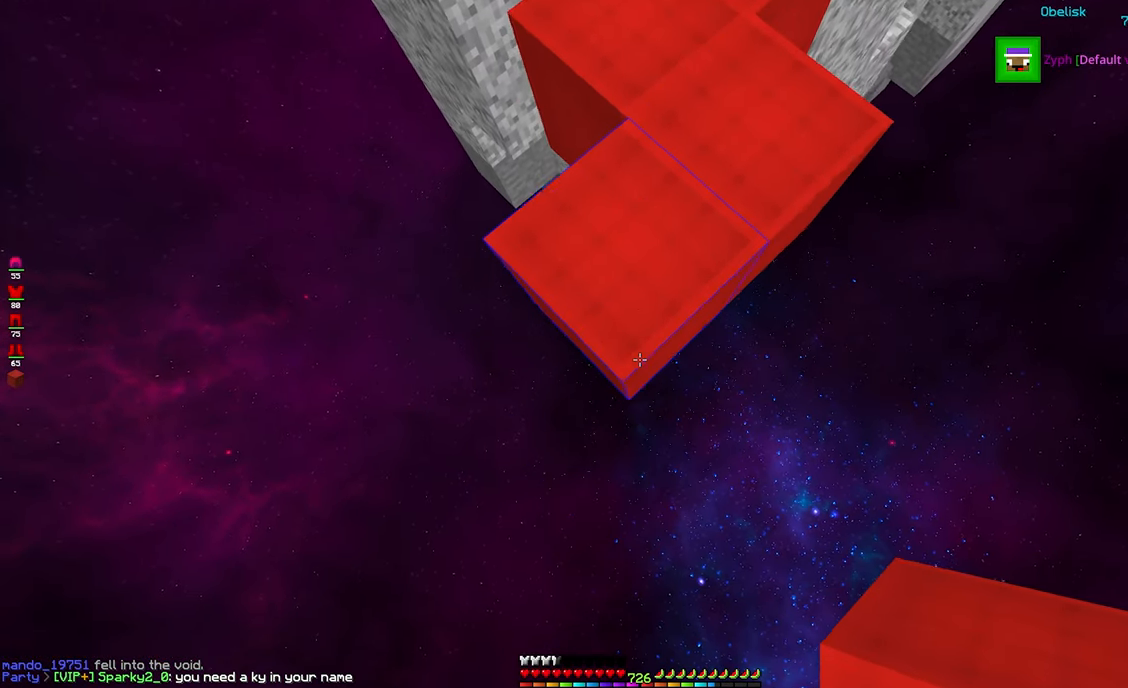
{"keys": ["s", "shift"], "mouse": ["right"], "events": []}
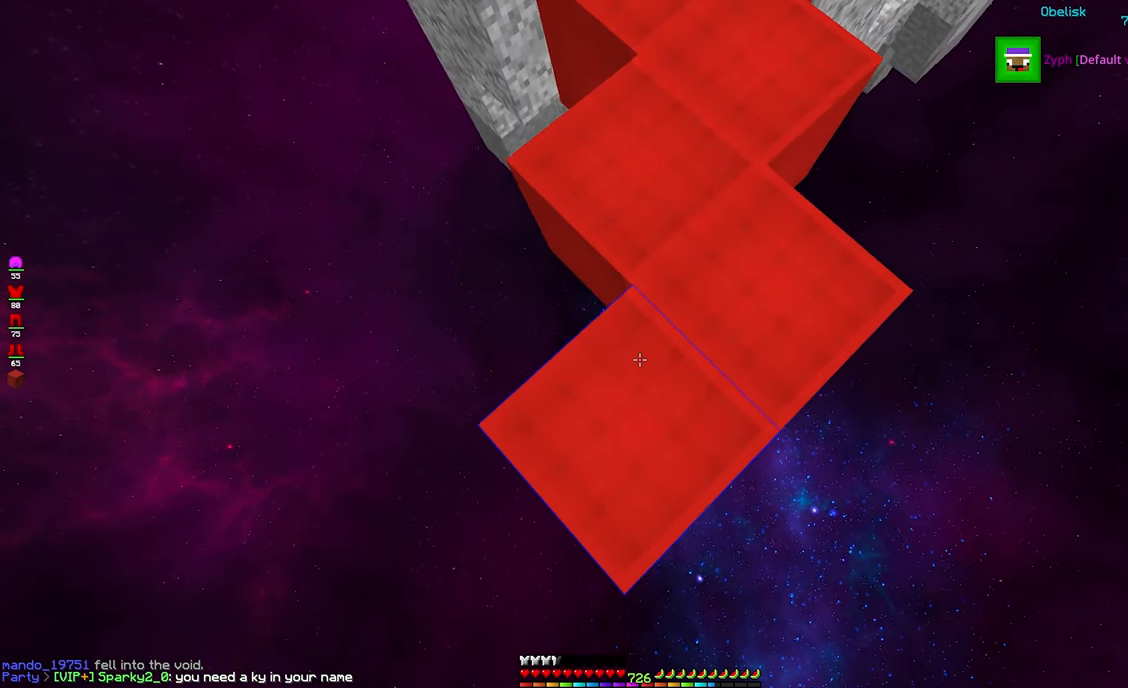
{"keys": ["s", "shift"], "mouse": ["right"], "events": [[84, "shift", "up"], [267, "shift", "down"], [300, "mouse_right", "up"], [350, "mouse_right", "down"]]}
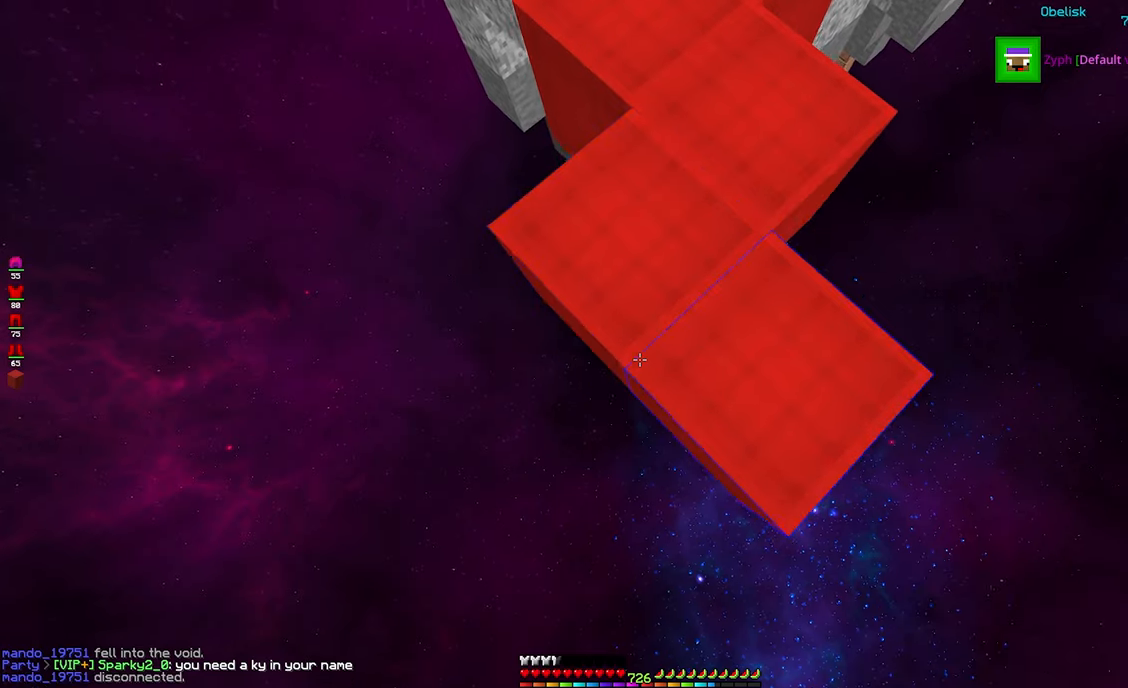
{"keys": ["s", "shift"], "mouse": ["right"], "events": []}
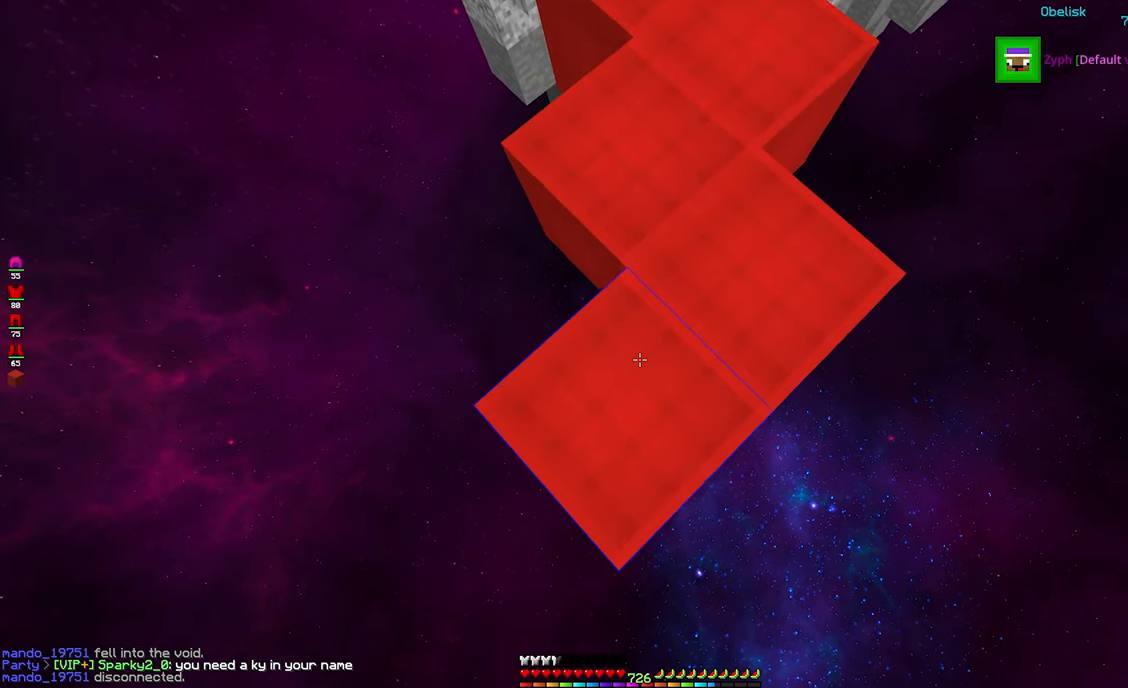
{"keys": ["s", "shift"], "mouse": ["right"], "events": [[33, "shift", "up"], [133, "mouse_right", "up"], [233, "shift", "down"], [283, "mouse_right", "down"]]}
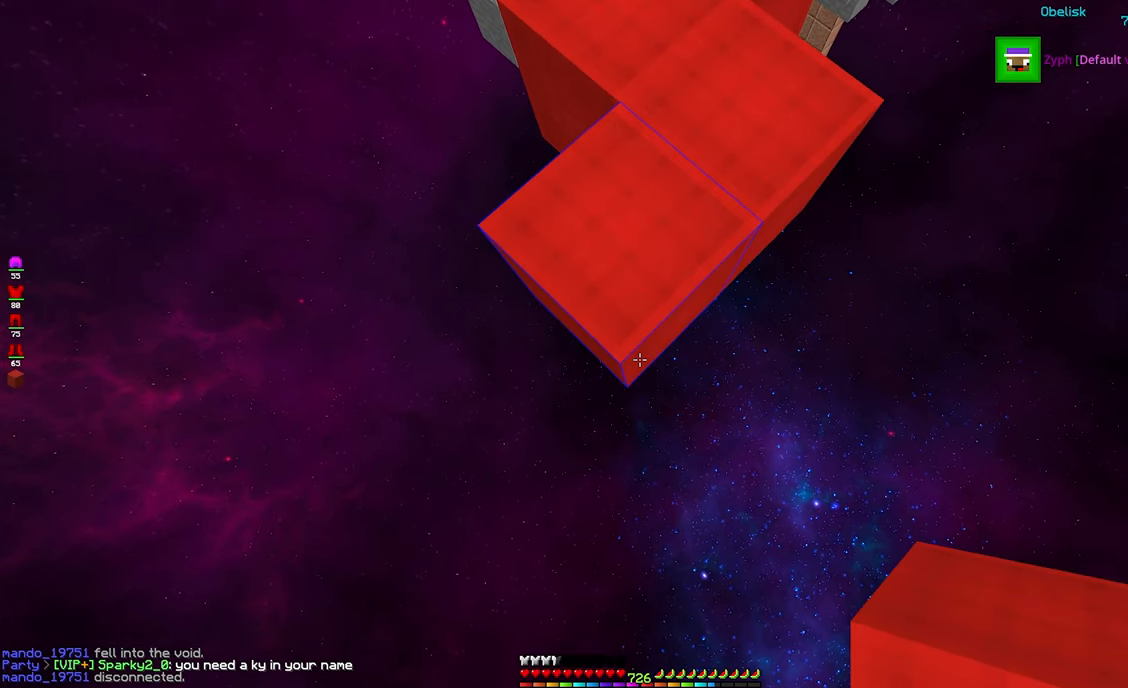
{"keys": ["s", "shift"], "mouse": ["right"], "events": []}
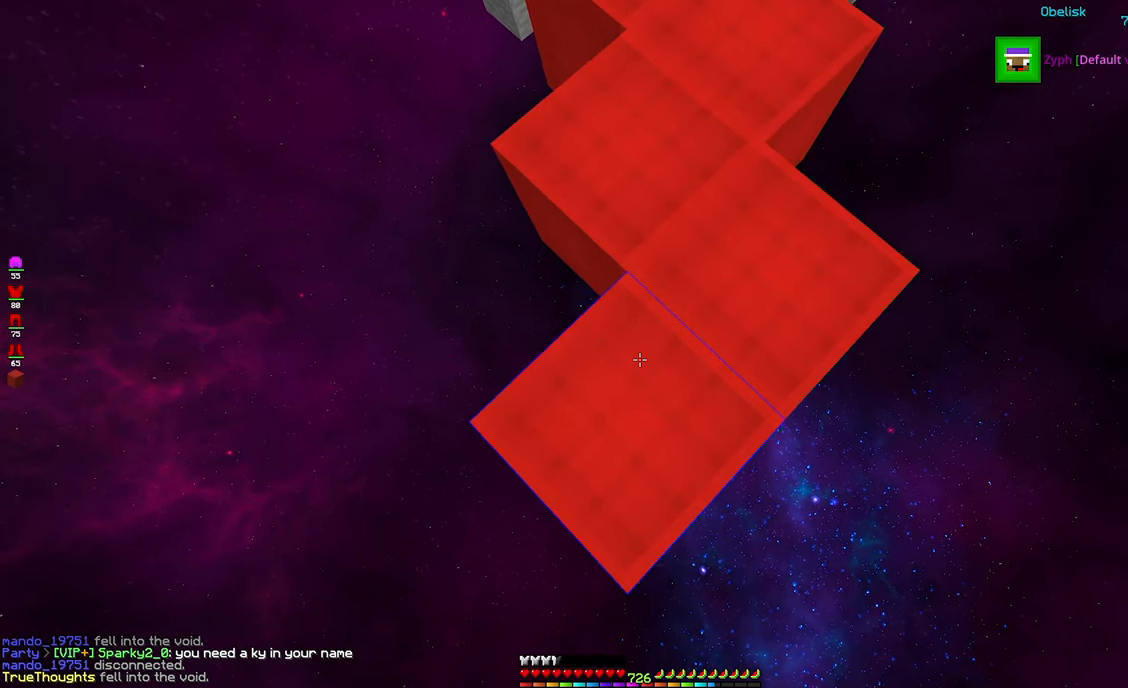
{"keys": ["s", "shift"], "mouse": ["right"], "events": [[116, "mouse_right", "up"], [116, "shift", "up"], [250, "mouse_right", "down"], [300, "shift", "down"]]}
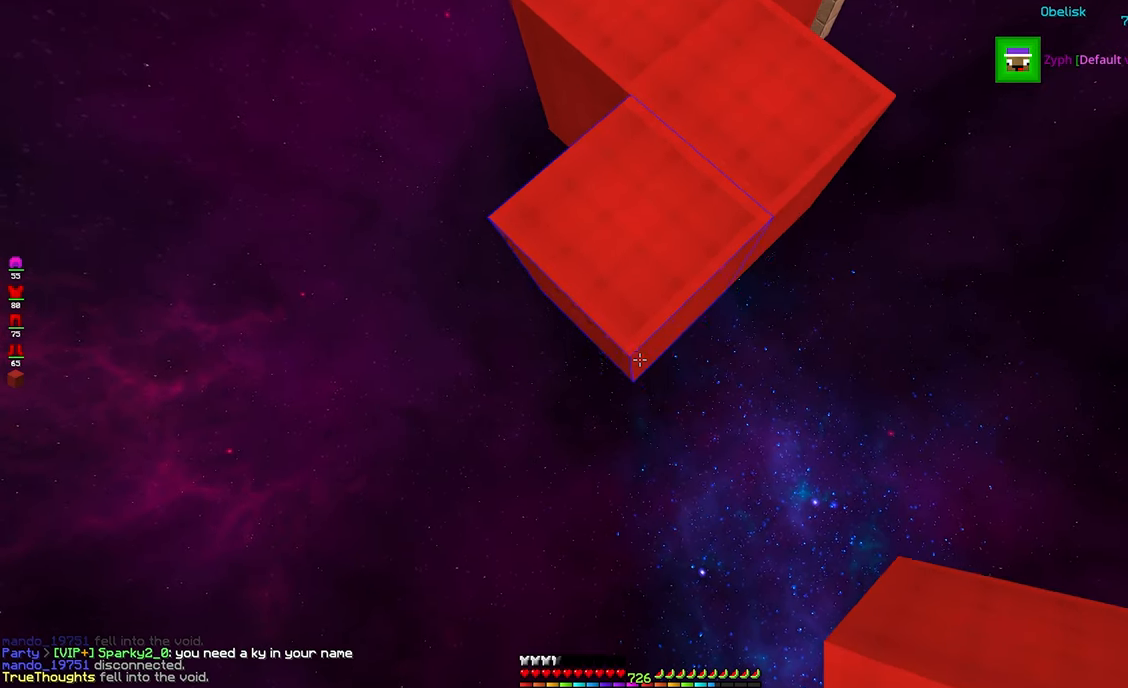
{"keys": ["s", "shift"], "mouse": ["right"], "events": []}
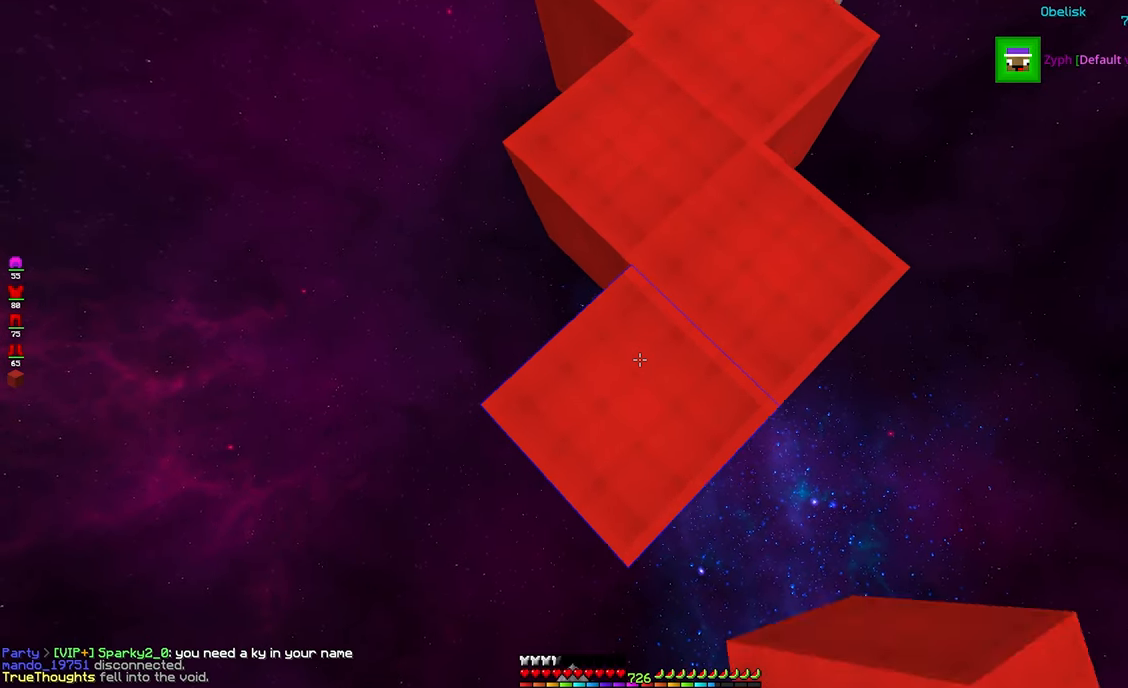
{"keys": ["s", "shift"], "mouse": ["right"], "events": [[83, "shift", "up"], [133, "mouse_right", "up"], [283, "shift", "down"], [383, "mouse_right", "down"]]}
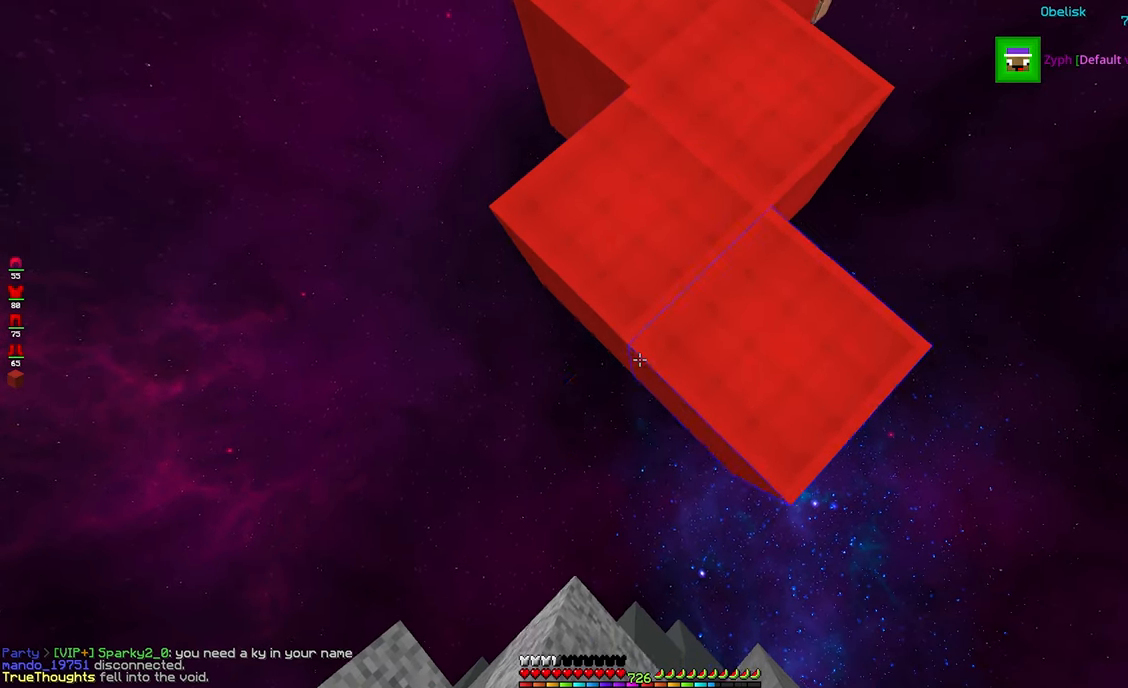
{"keys": ["shift"], "mouse": [], "events": [[383, "mouse_right", "up"], [466, "s", "up"]]}
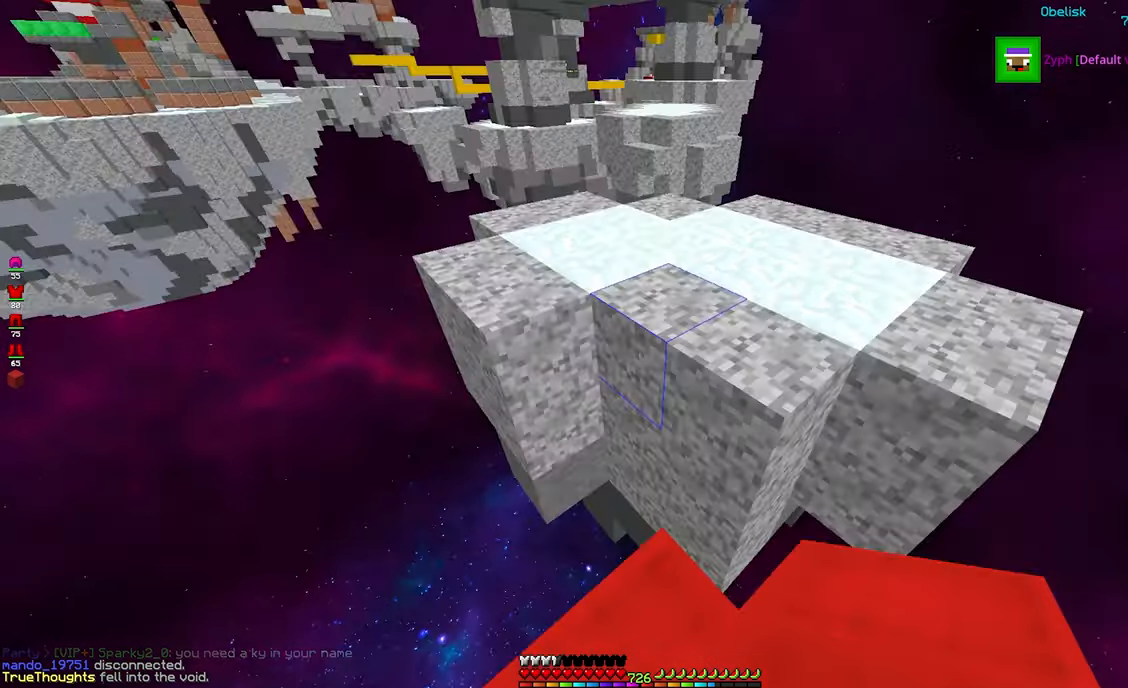
{"keys": ["space", "w"], "mouse": [], "events": [[116, "w", "down"], [216, "shift", "up"], [283, "space", "down"]]}
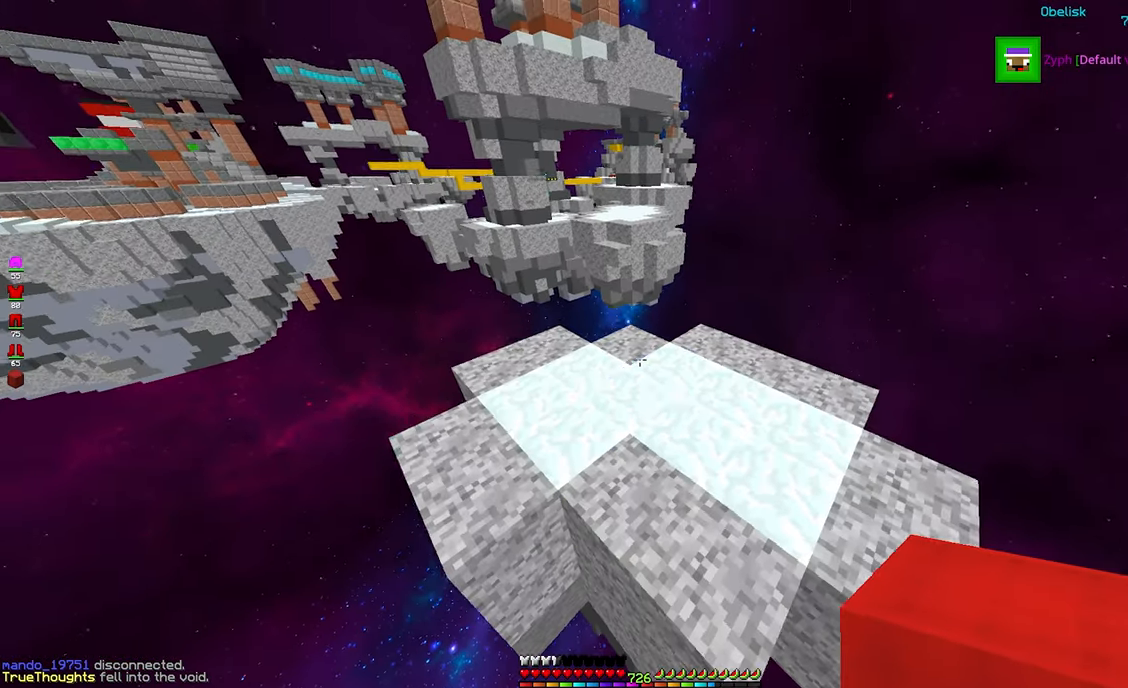
{"keys": [], "mouse": [], "events": [[300, "space", "up"], [500, "w", "up"]]}